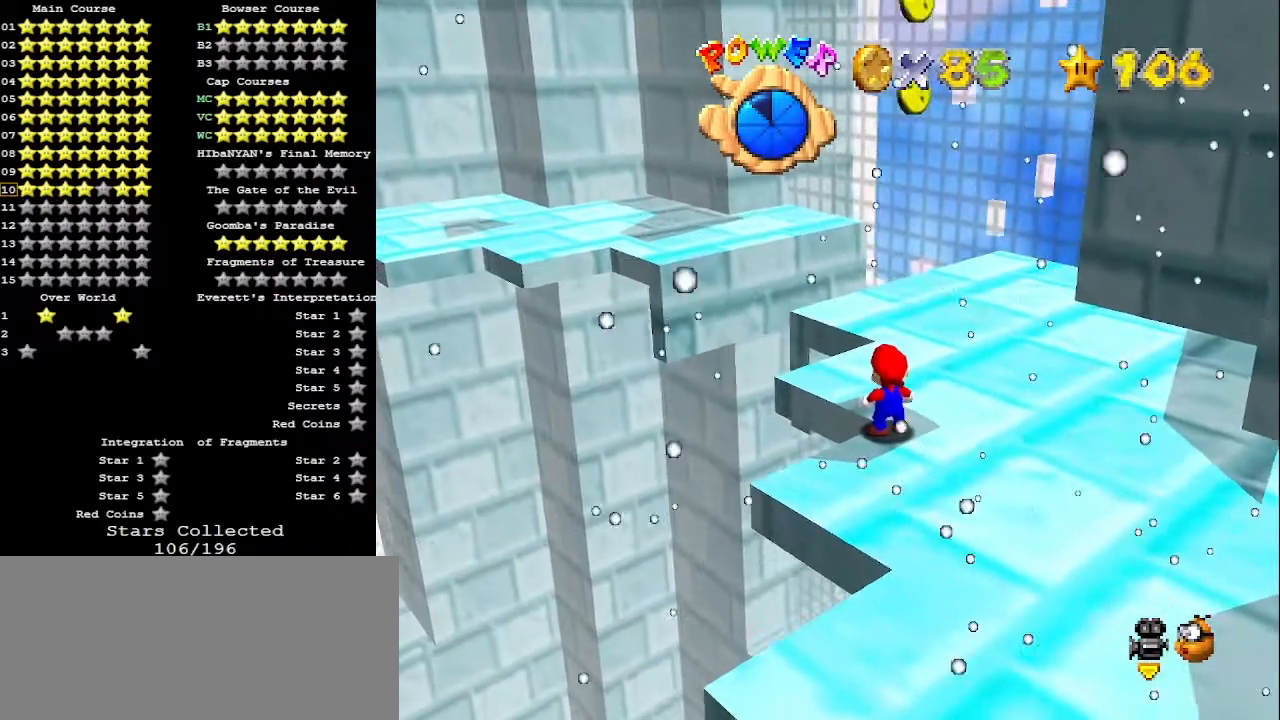
Gameplay with a controller (Nintendo layout); each line is a JSON object with the inputs held at the frame after it. "events" lists button and stick changes between this image and that frame as [ms after this image, input, new state], when the widget could be followed in between. Not read: L3 R3.
{"buttons": [], "left_stick": "up", "events": [[67, "DPAD_LEFT", "up"], [200, "Z", "down"], [367, "Z", "up"], [500, "left_stick", "up"]]}
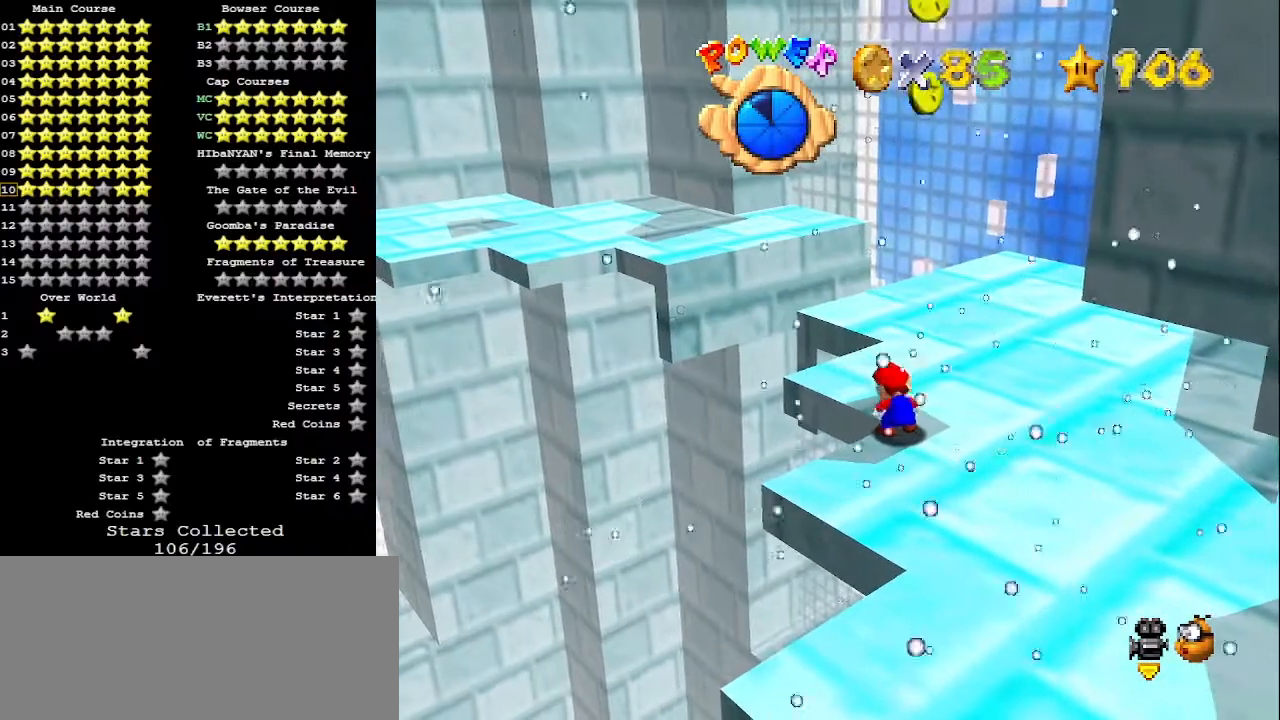
{"buttons": ["Z"], "left_stick": "down", "events": [[367, "Z", "down"], [400, "A", "down"], [433, "left_stick", "down"], [500, "A", "up"]]}
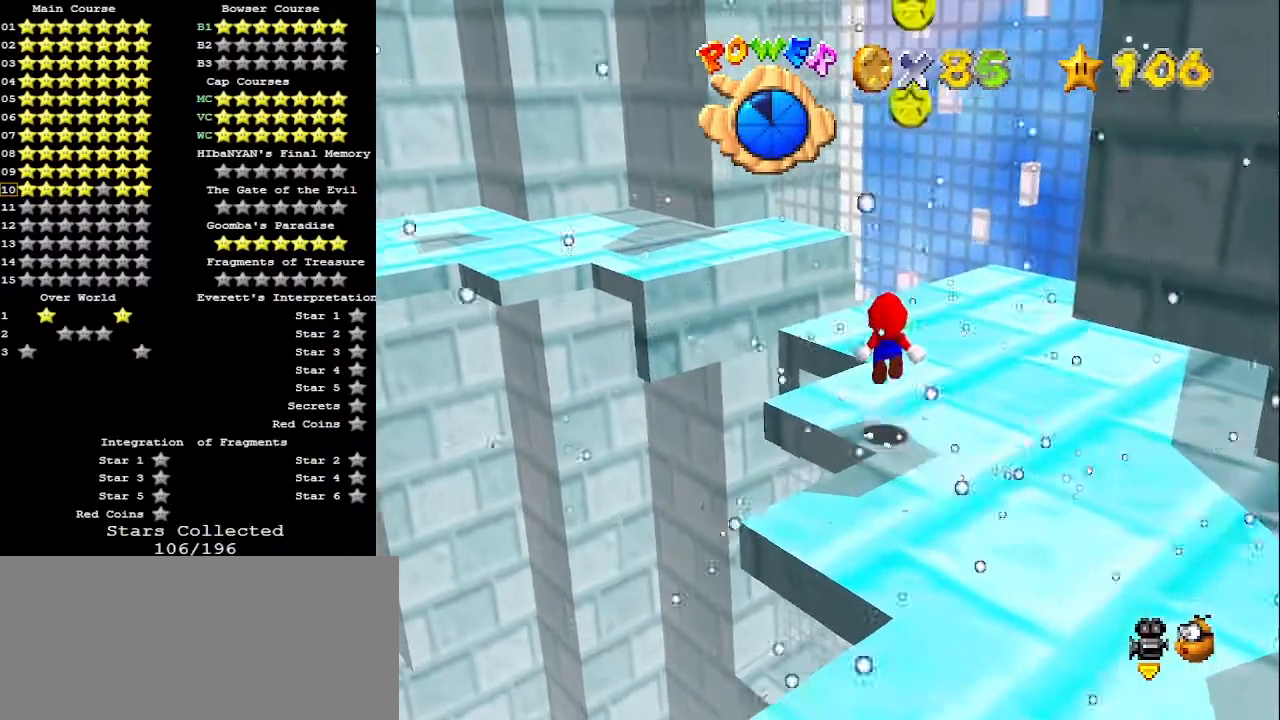
{"buttons": ["Z"], "left_stick": "center", "events": [[300, "left_stick", "center"]]}
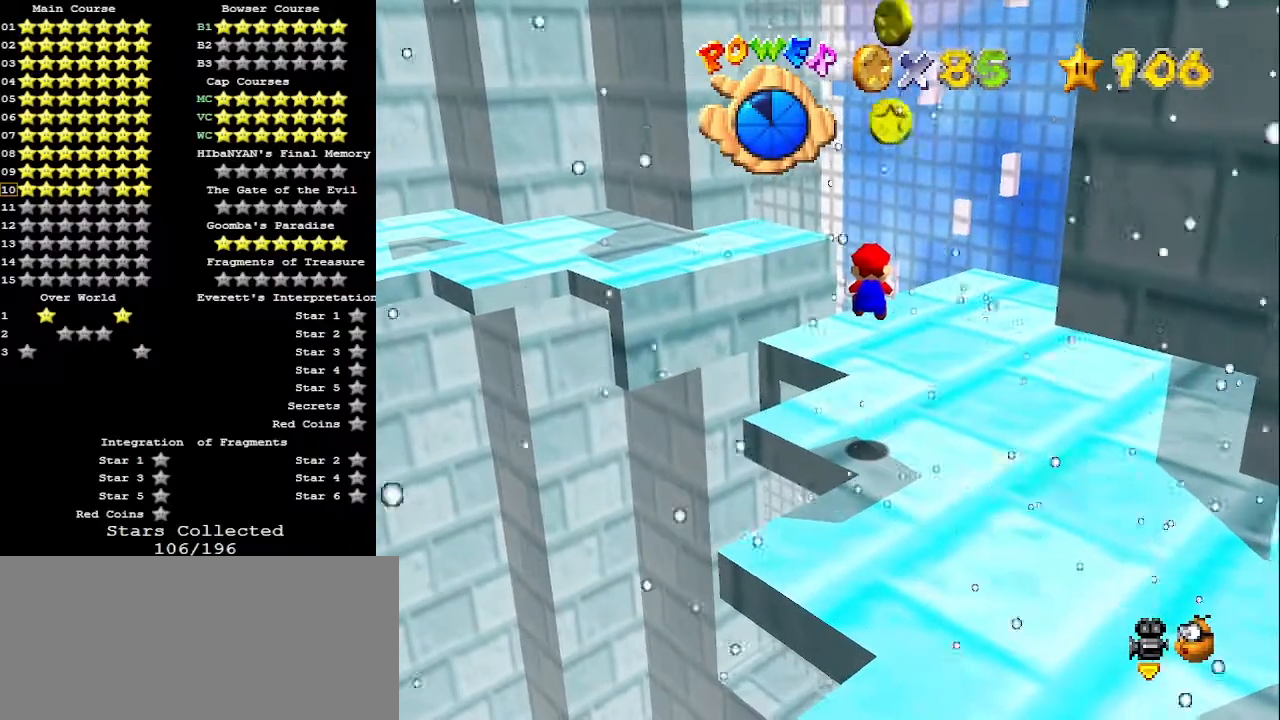
{"buttons": ["A", "Z"], "left_stick": "down", "events": [[67, "left_stick", "down"], [467, "A", "down"]]}
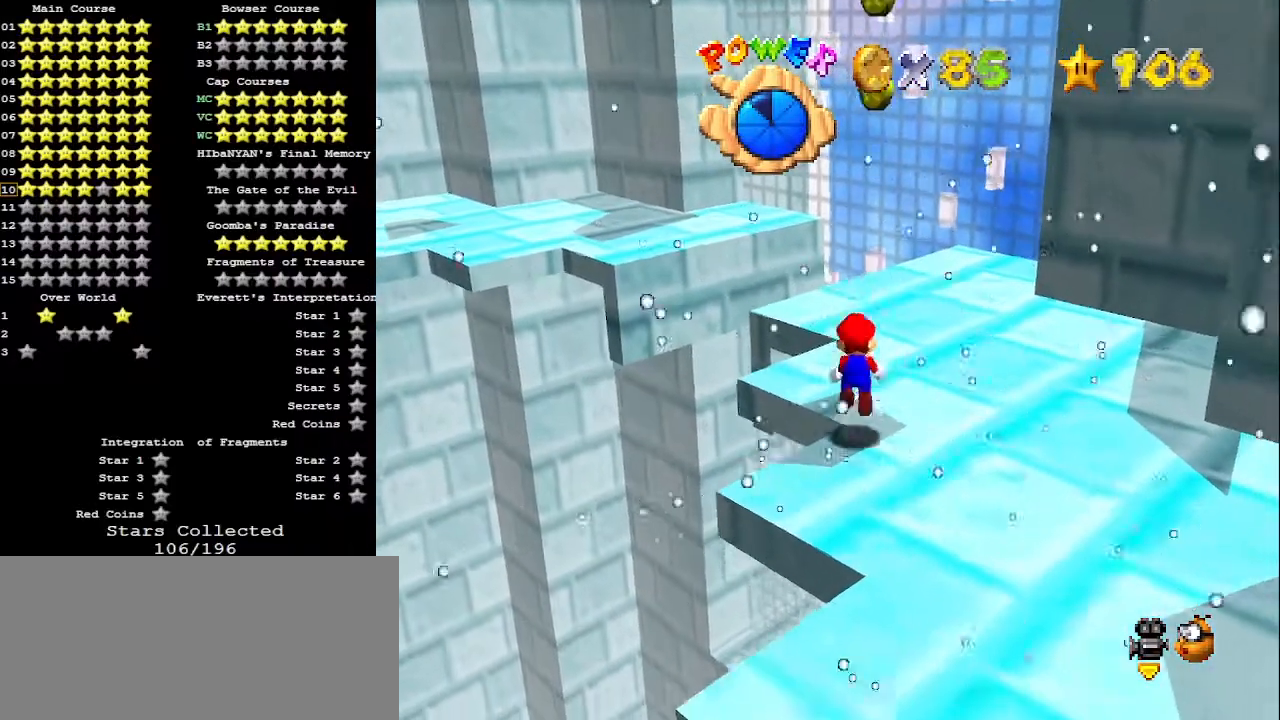
{"buttons": ["Z"], "left_stick": "up", "events": [[33, "left_stick", "center"], [133, "A", "up"], [133, "left_stick", "up"], [300, "left_stick", "center"], [367, "left_stick", "up"]]}
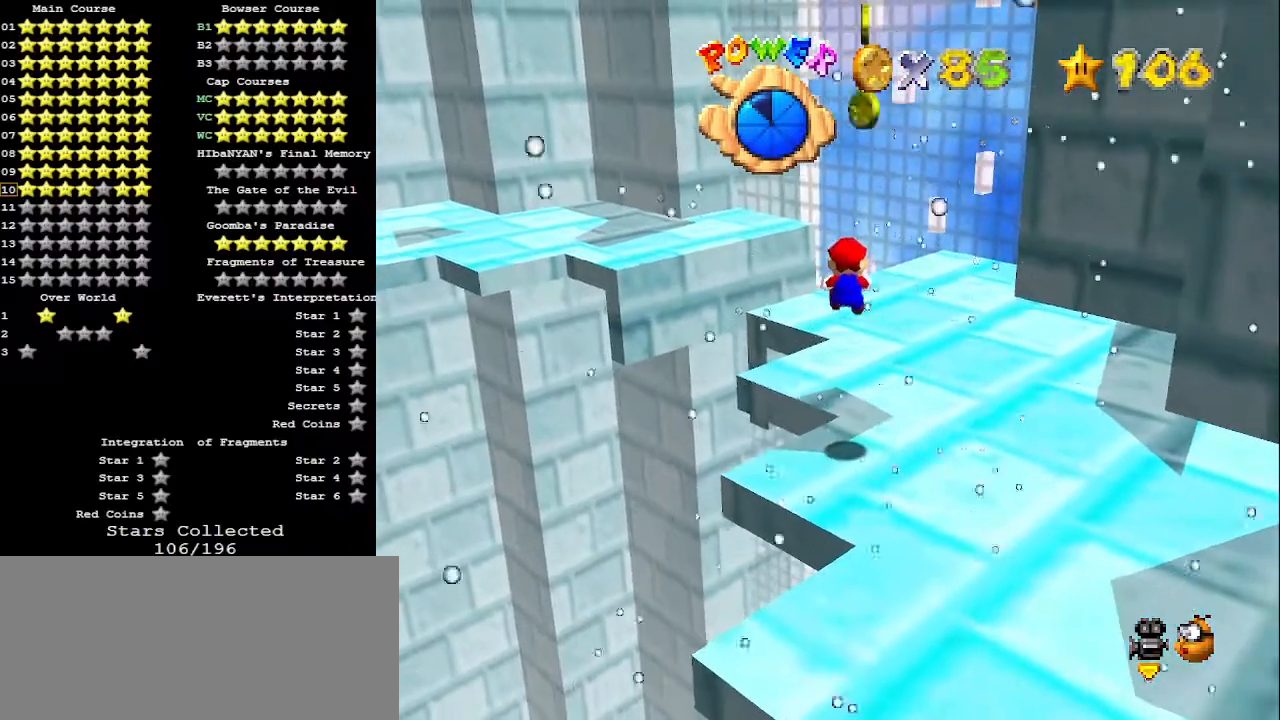
{"buttons": ["Z"], "left_stick": "up", "events": []}
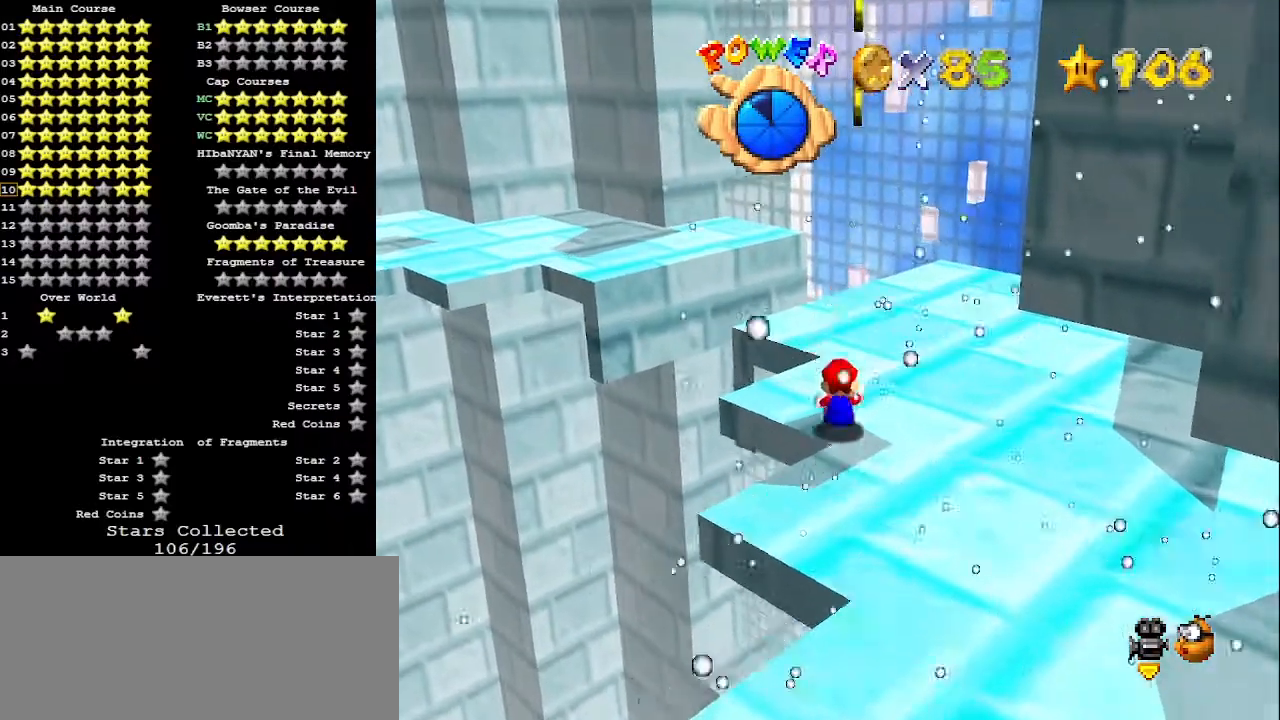
{"buttons": [], "left_stick": "up", "events": [[33, "A", "down"], [200, "A", "up"], [233, "Z", "up"], [400, "DPAD_DOWN", "down"], [500, "DPAD_DOWN", "up"]]}
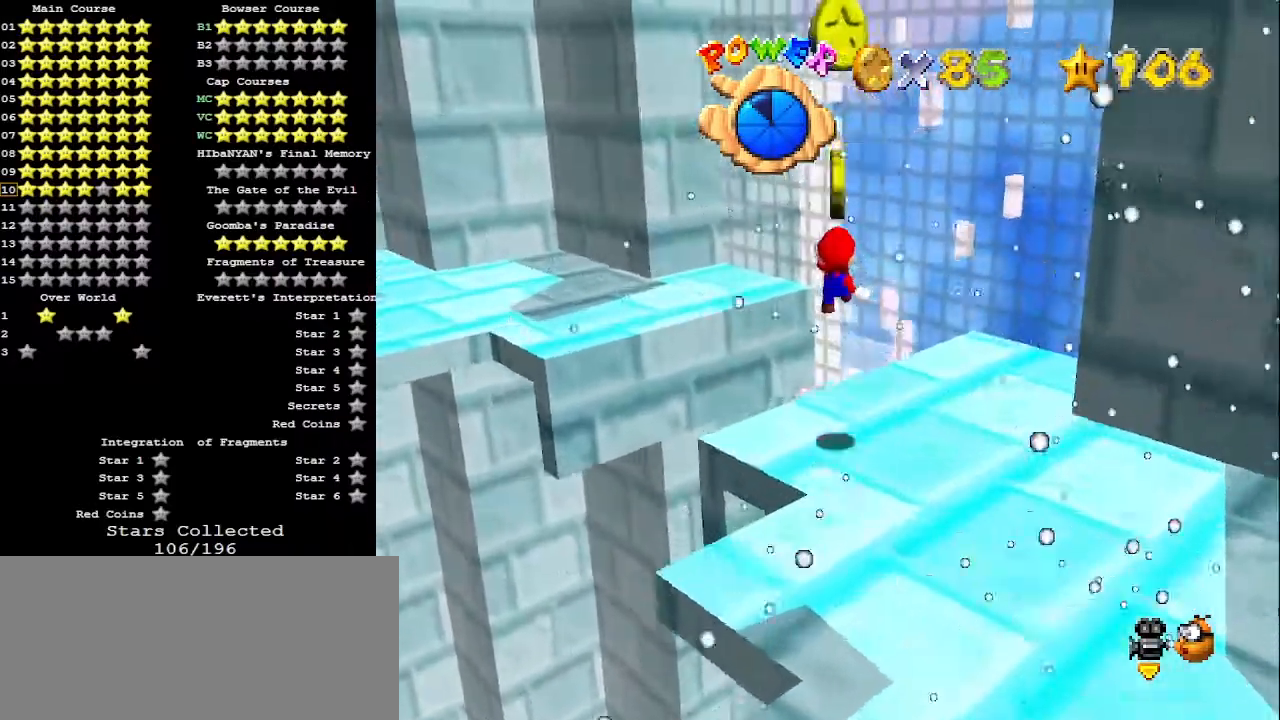
{"buttons": [], "left_stick": "up-right", "events": [[33, "left_stick", "up-right"], [133, "C_RIGHT", "down"], [233, "C_RIGHT", "up"]]}
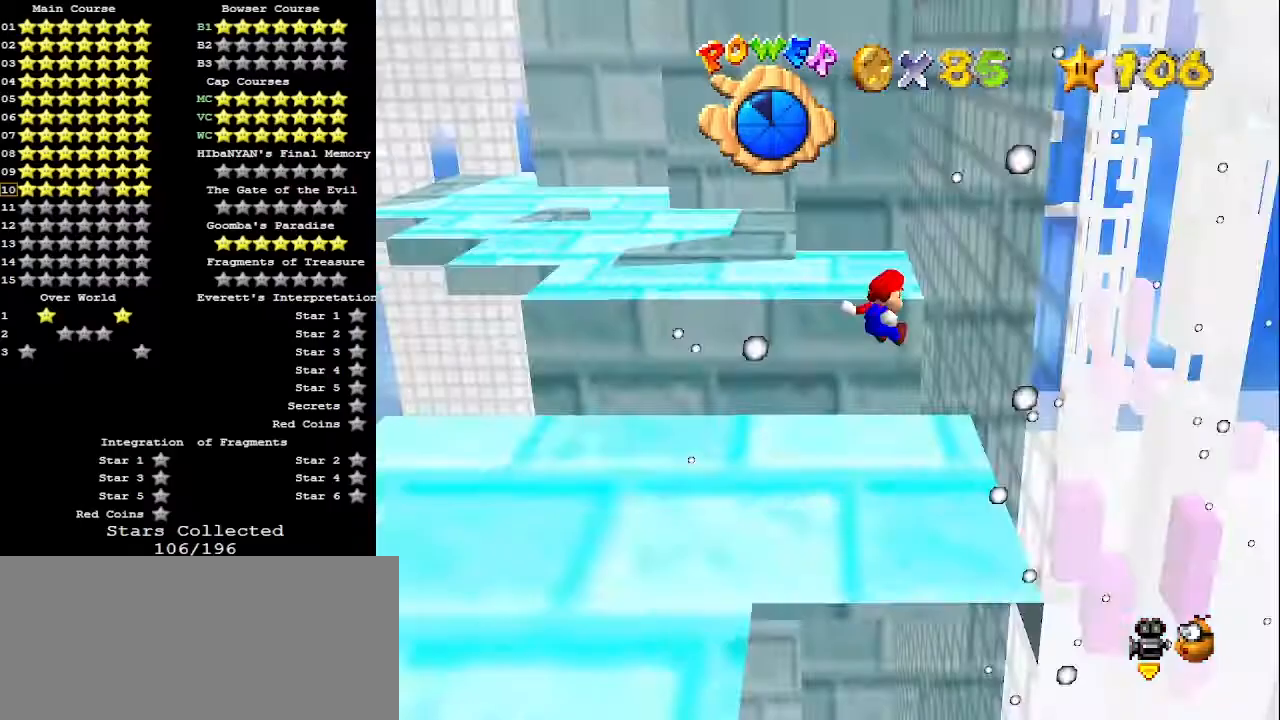
{"buttons": ["A"], "left_stick": "up", "events": [[200, "A", "down"], [333, "left_stick", "up"]]}
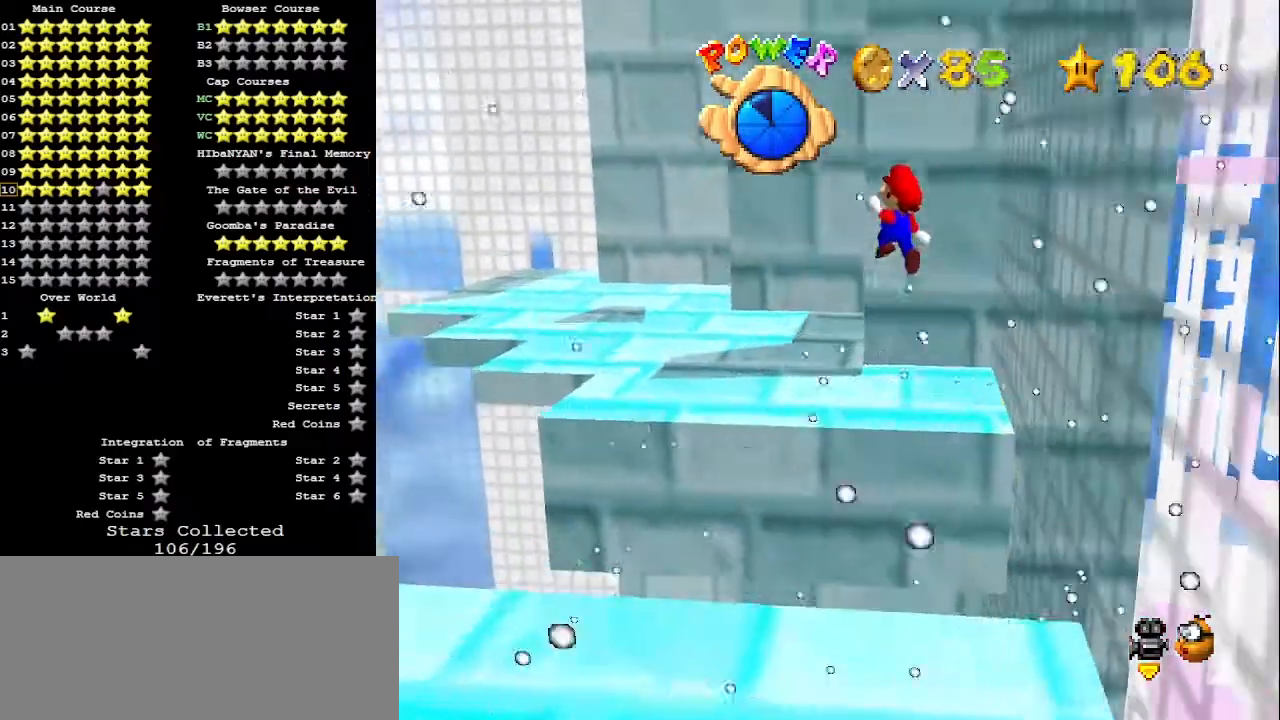
{"buttons": ["A"], "left_stick": "right", "events": [[367, "left_stick", "right"]]}
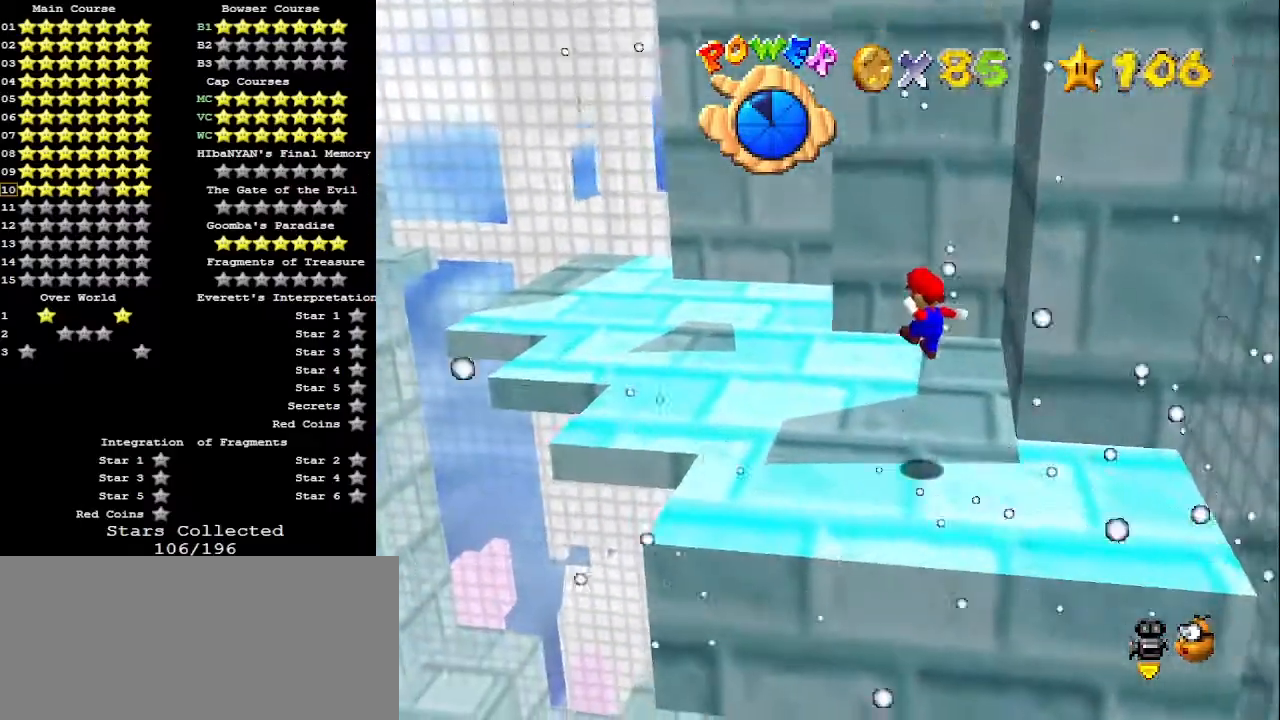
{"buttons": ["C_RIGHT"], "left_stick": "right", "events": [[100, "A", "up"], [100, "left_stick", "down-right"], [233, "A", "down"], [367, "A", "up"], [433, "left_stick", "right"], [500, "C_RIGHT", "down"]]}
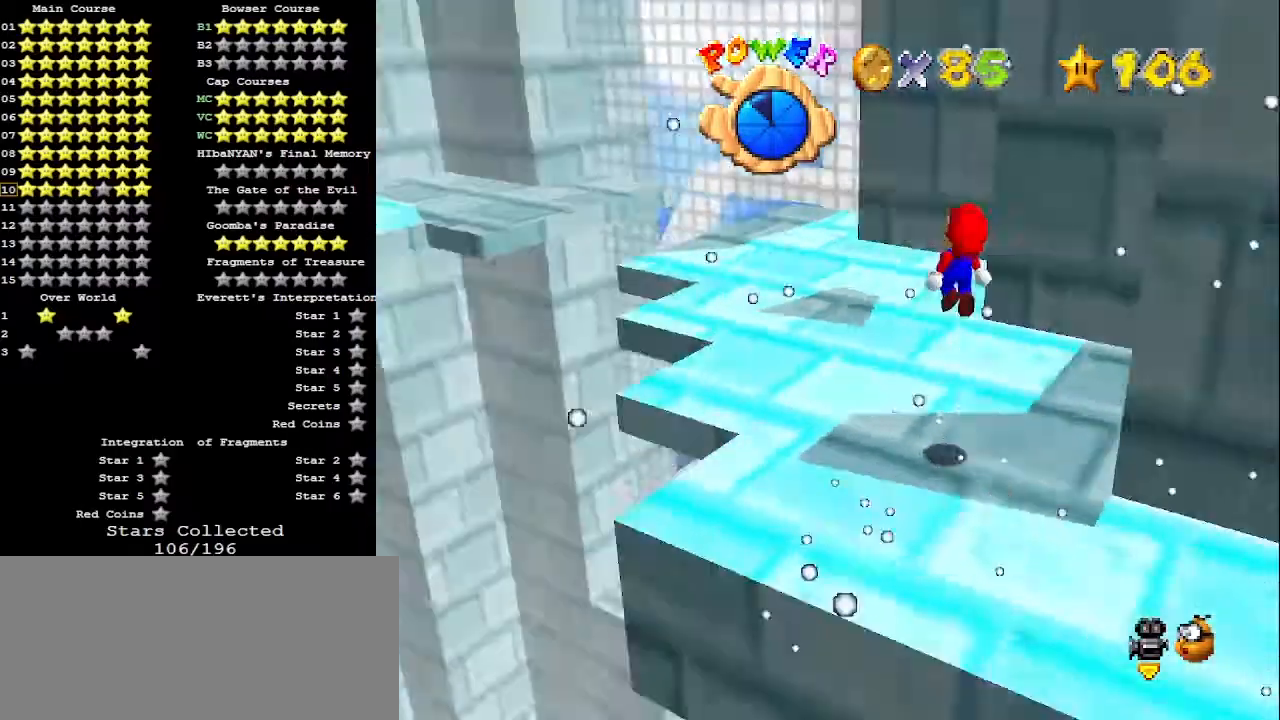
{"buttons": ["A"], "left_stick": "center", "events": [[100, "C_RIGHT", "up"], [100, "left_stick", "center"], [500, "A", "down"]]}
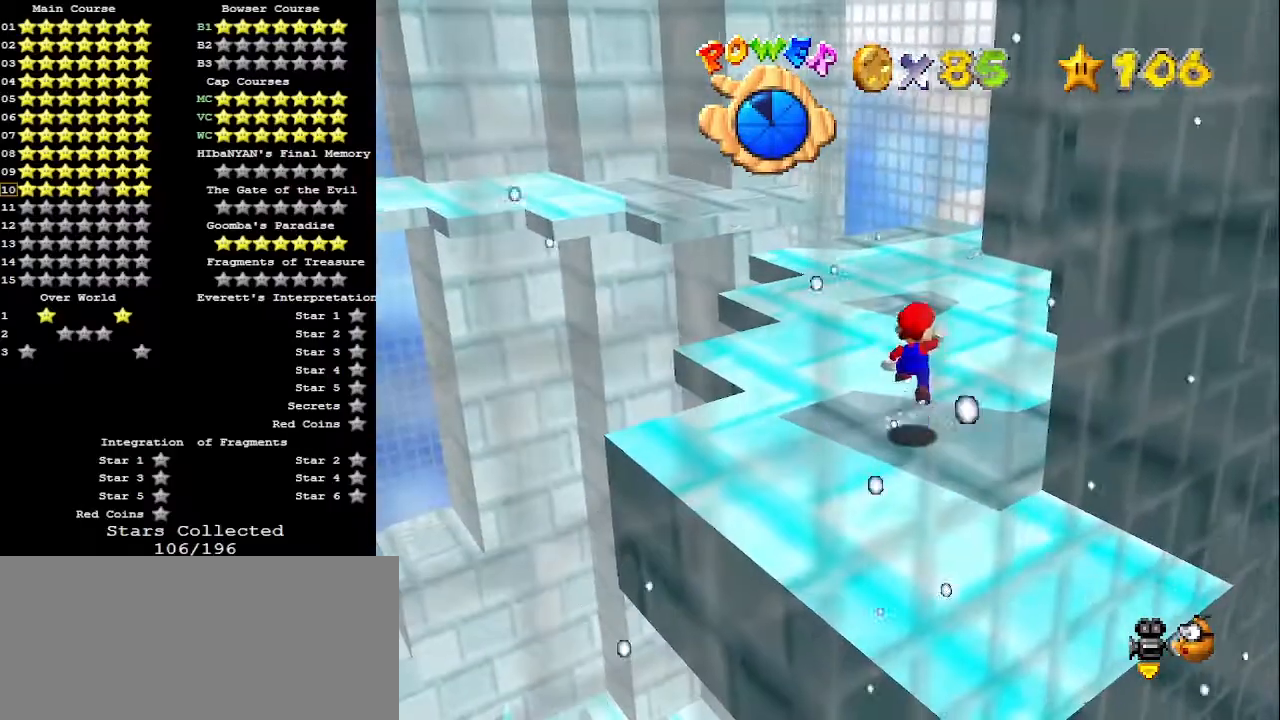
{"buttons": [], "left_stick": "up", "events": [[100, "B", "down"], [133, "A", "up"], [133, "left_stick", "left"], [200, "B", "up"], [233, "left_stick", "up-left"], [367, "left_stick", "up"]]}
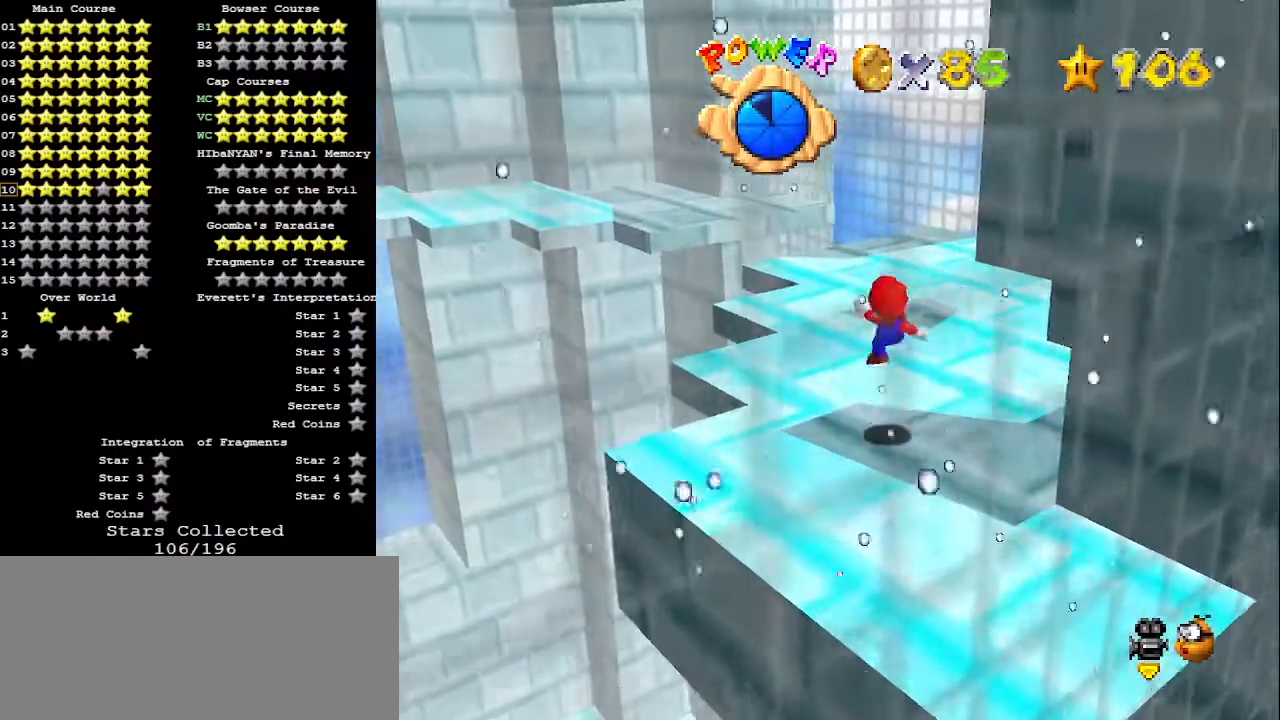
{"buttons": ["A"], "left_stick": "up", "events": [[167, "A", "down"]]}
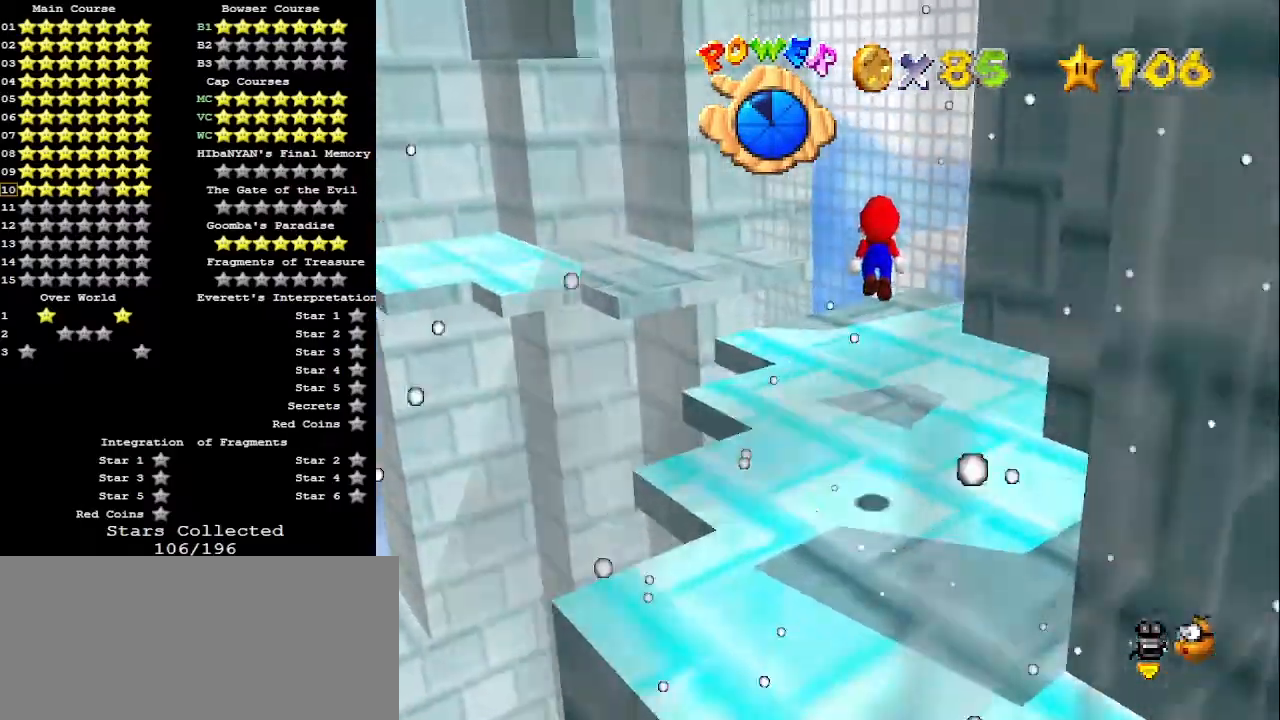
{"buttons": [], "left_stick": "up-right", "events": [[67, "left_stick", "center"], [133, "left_stick", "down"], [300, "B", "down"], [333, "left_stick", "right"], [400, "B", "up"], [400, "left_stick", "up-right"], [433, "A", "up"]]}
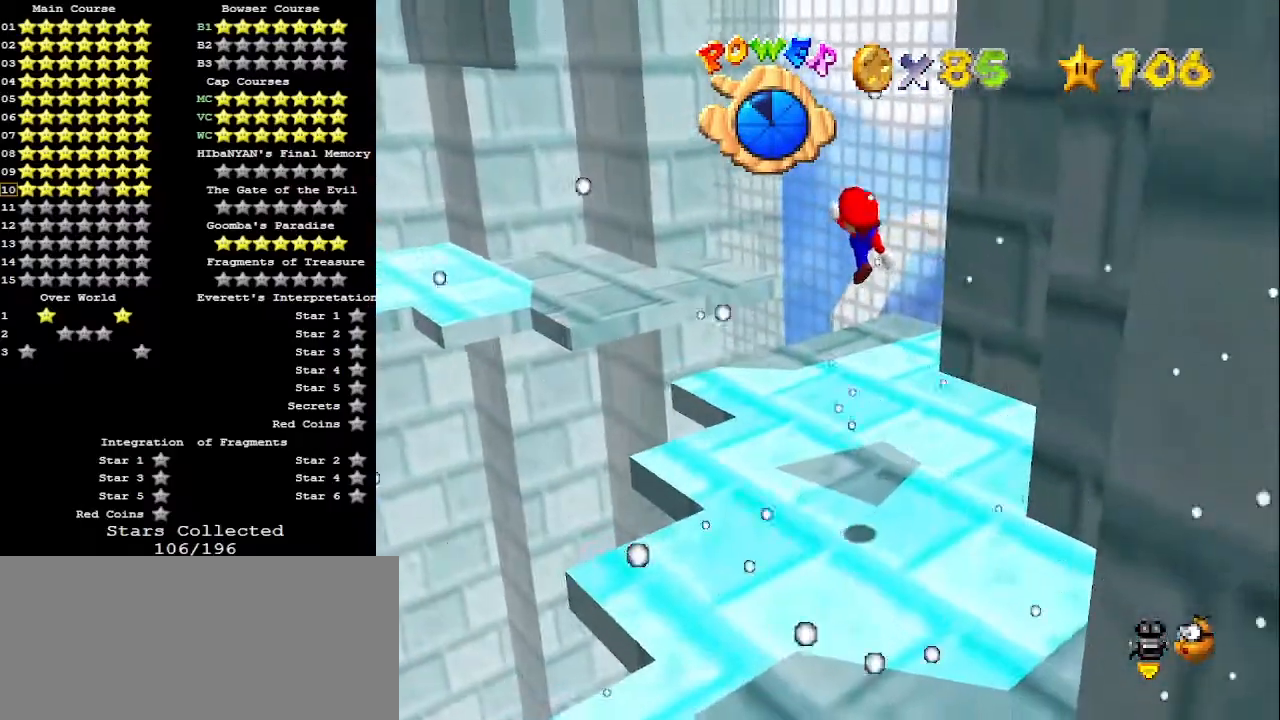
{"buttons": ["A"], "left_stick": "up", "events": [[33, "left_stick", "right"], [133, "left_stick", "up"], [500, "A", "down"]]}
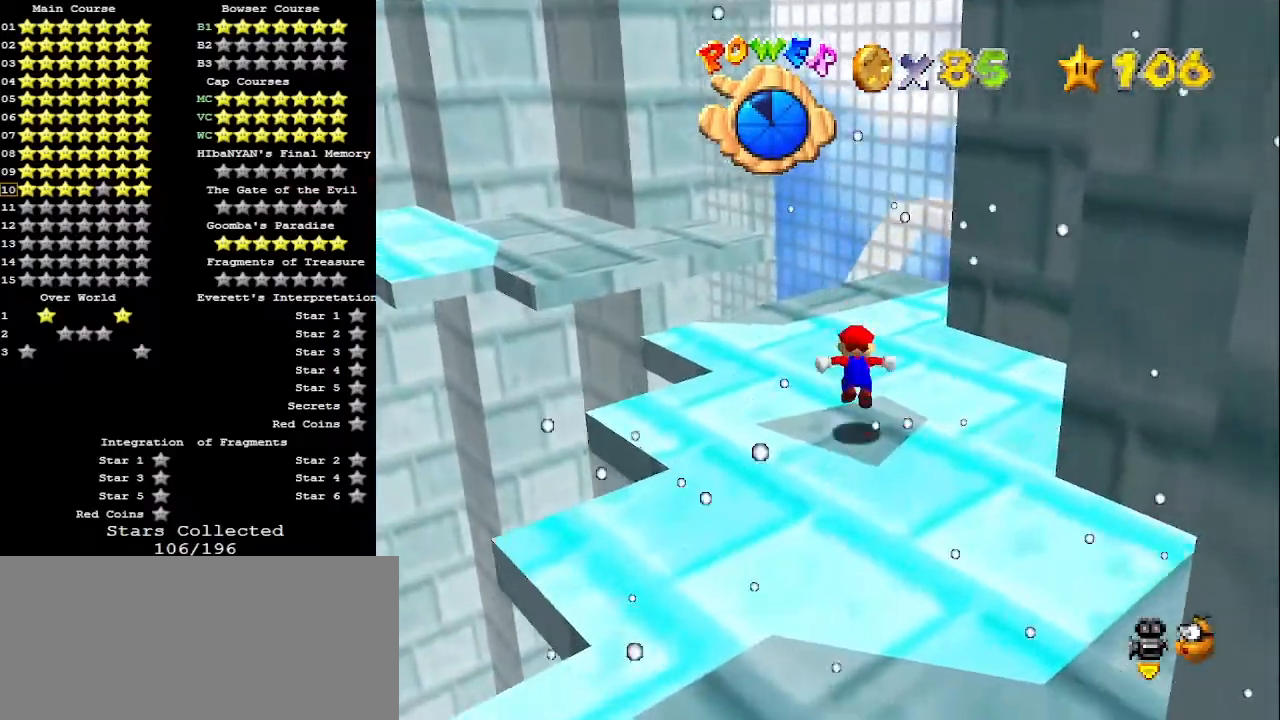
{"buttons": ["A"], "left_stick": "up", "events": []}
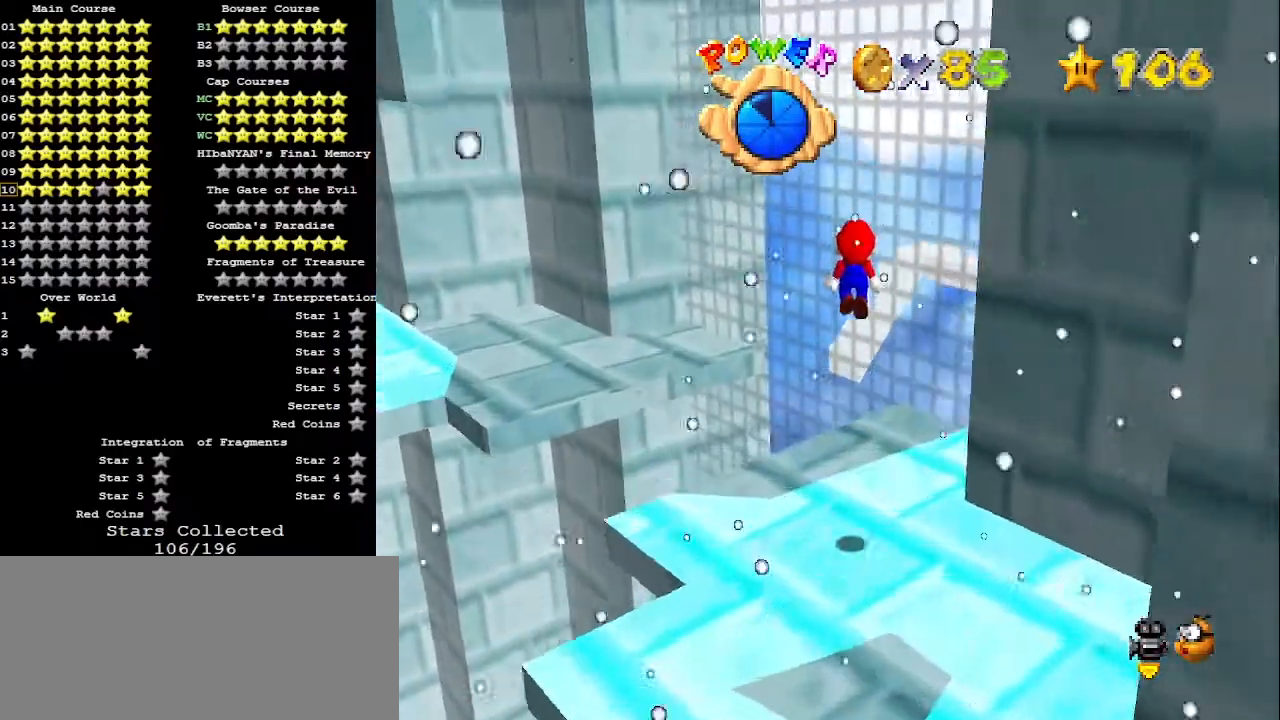
{"buttons": [], "left_stick": "up-right", "events": [[133, "left_stick", "down"], [367, "B", "down"], [400, "left_stick", "up-right"], [500, "A", "up"], [500, "B", "up"]]}
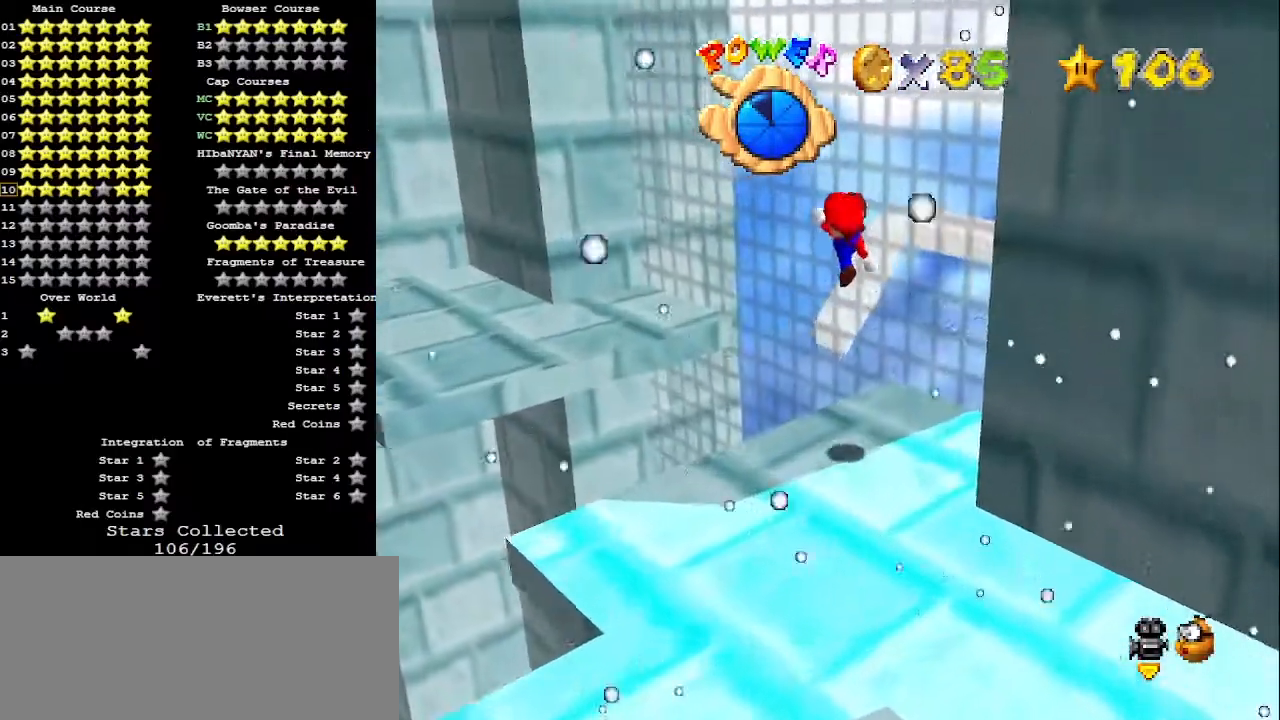
{"buttons": [], "left_stick": "center", "events": [[167, "C_LEFT", "down"], [167, "left_stick", "down-right"], [233, "C_DOWN", "down"], [233, "C_LEFT", "up"], [333, "left_stick", "center"], [367, "C_DOWN", "up"]]}
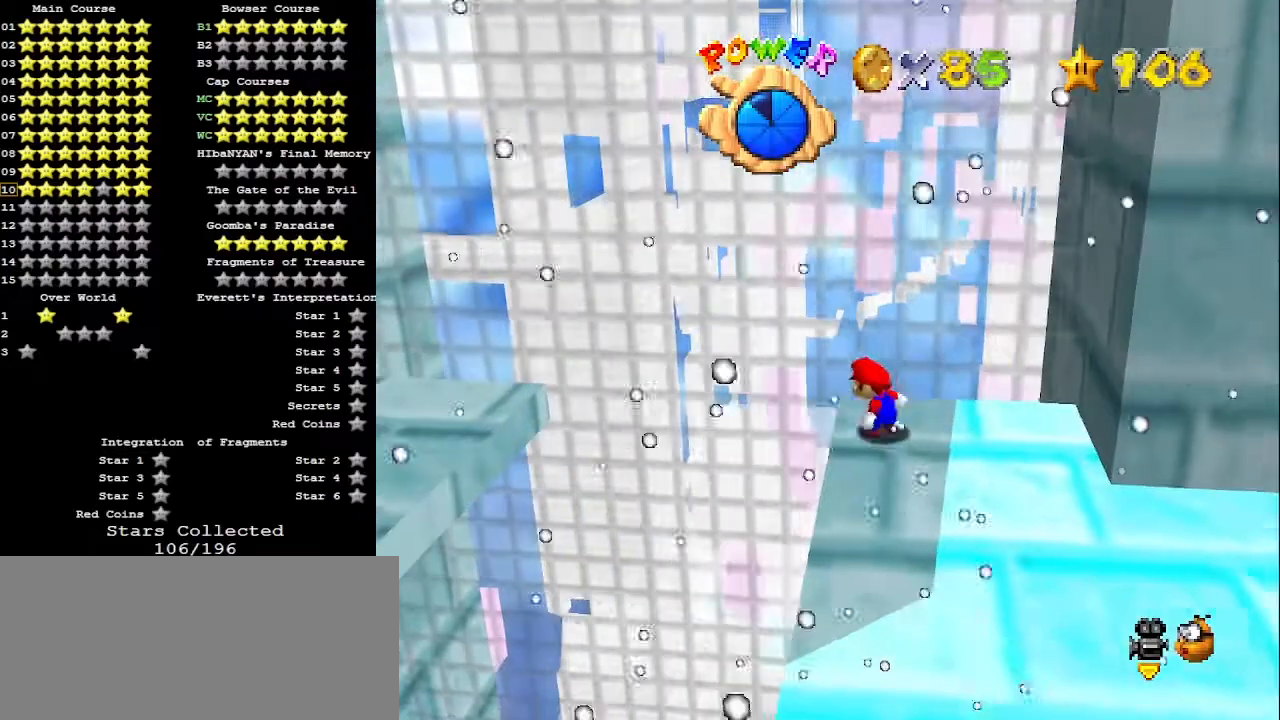
{"buttons": [], "left_stick": "center", "events": [[33, "A", "down"], [100, "left_stick", "right"], [133, "A", "up"], [300, "left_stick", "center"]]}
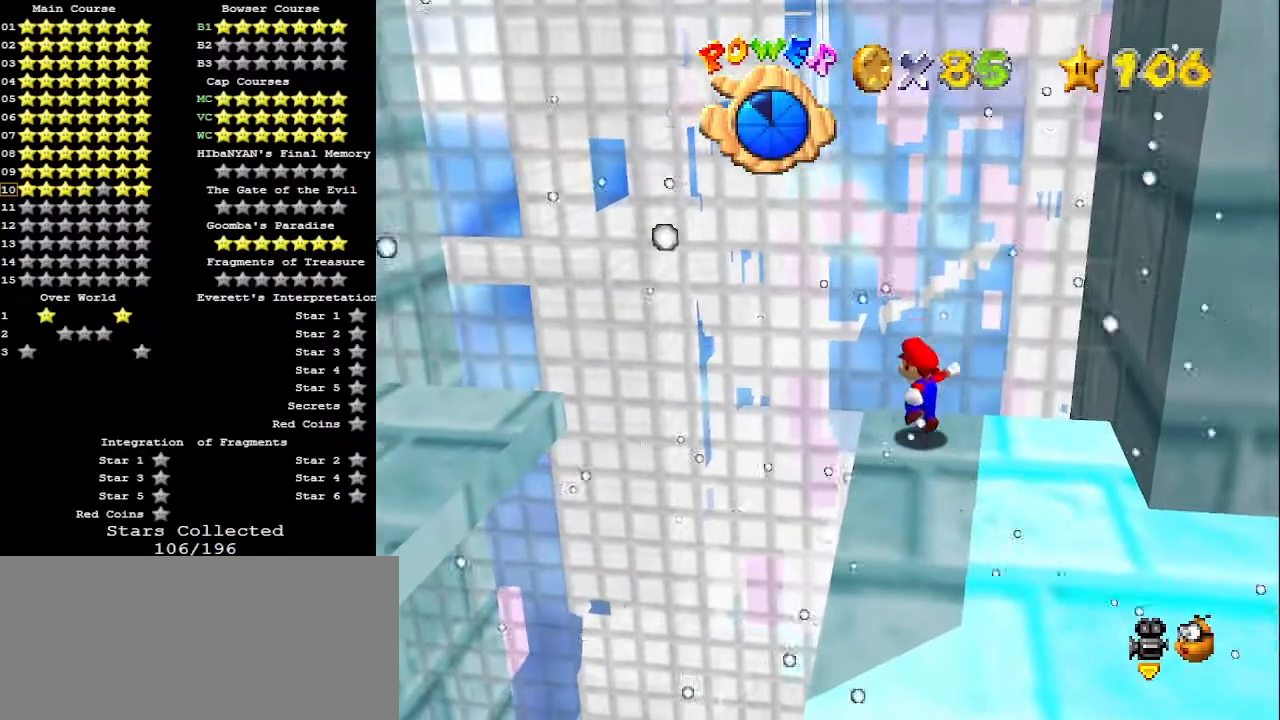
{"buttons": ["A"], "left_stick": "center", "events": [[467, "A", "down"]]}
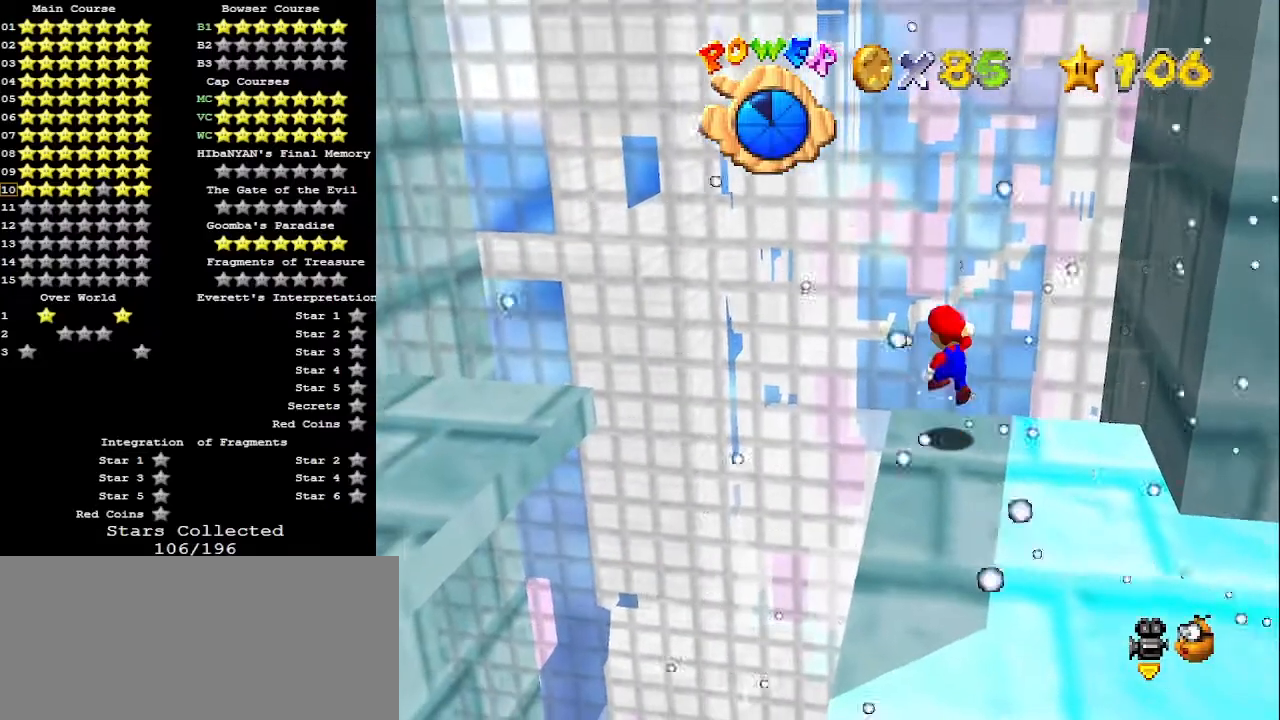
{"buttons": [], "left_stick": "center", "events": [[33, "A", "up"], [200, "left_stick", "right"], [367, "left_stick", "center"]]}
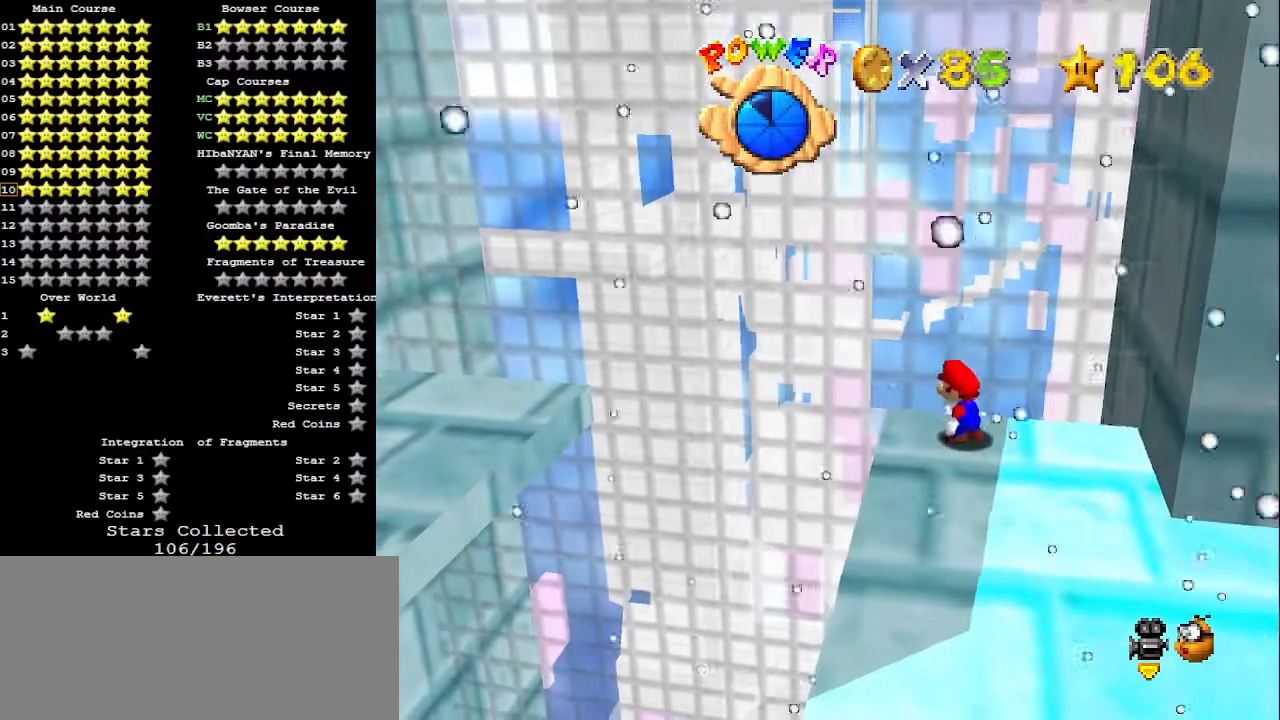
{"buttons": ["Z"], "left_stick": "center", "events": [[367, "Z", "down"]]}
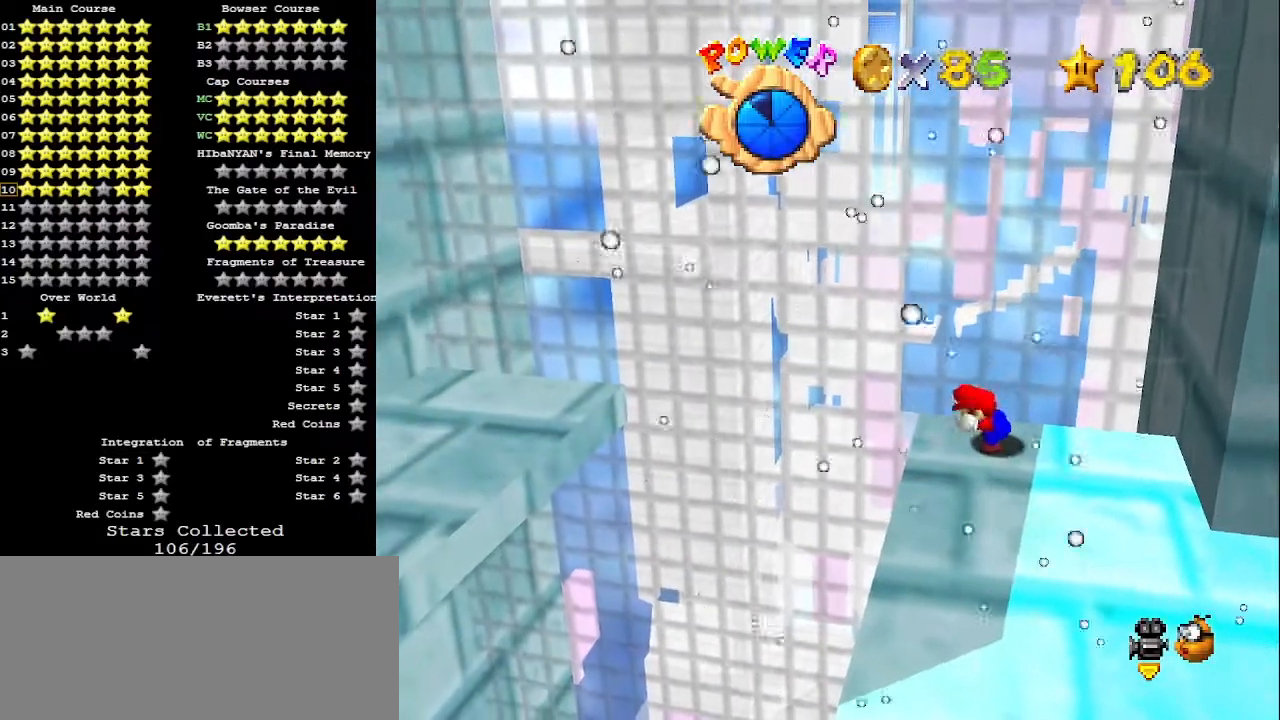
{"buttons": [], "left_stick": "left", "events": [[33, "Z", "up"], [133, "left_stick", "left"]]}
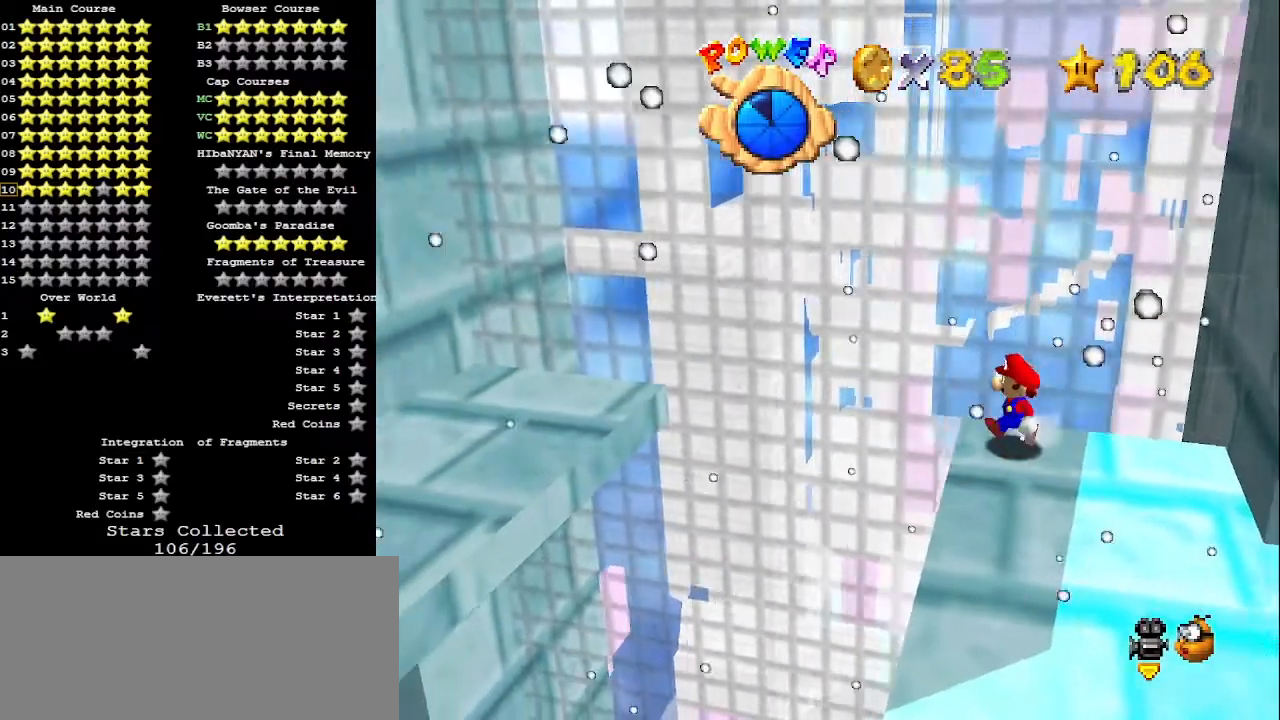
{"buttons": [], "left_stick": "down-left", "events": [[100, "Z", "down"], [133, "A", "down"], [233, "A", "up"], [367, "left_stick", "down-left"], [400, "Z", "up"]]}
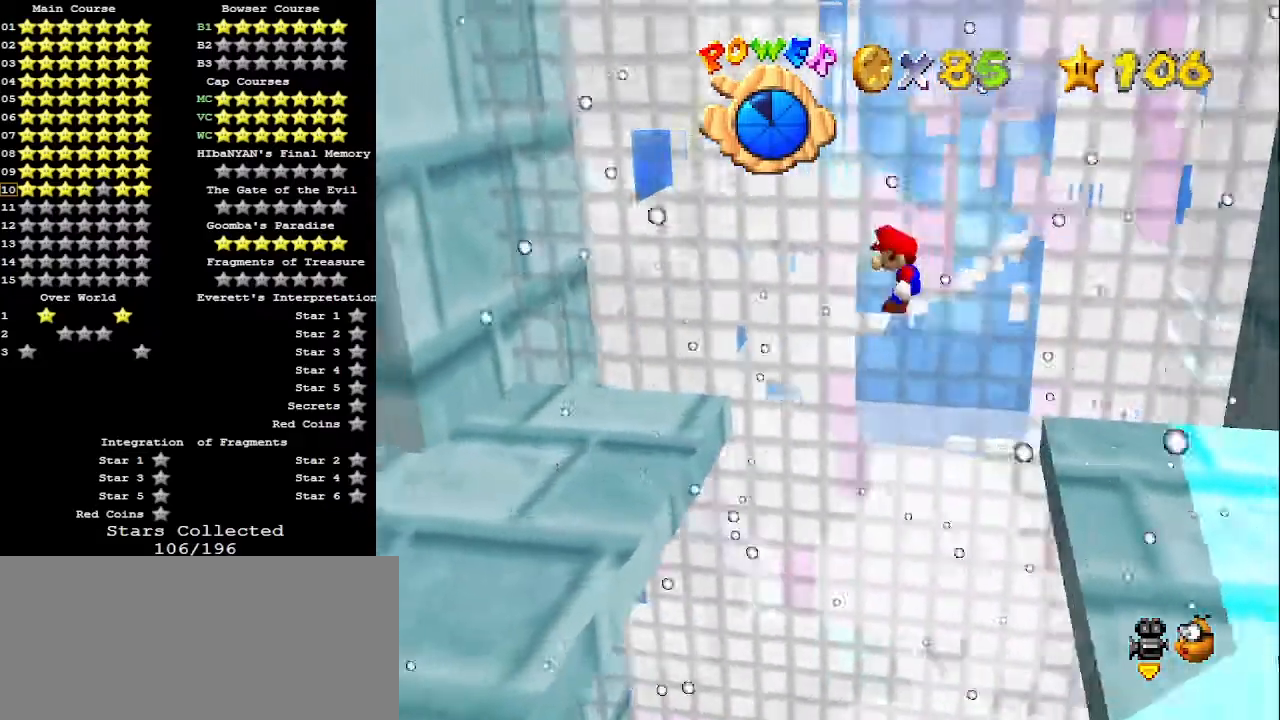
{"buttons": [], "left_stick": "down", "events": [[33, "left_stick", "down"]]}
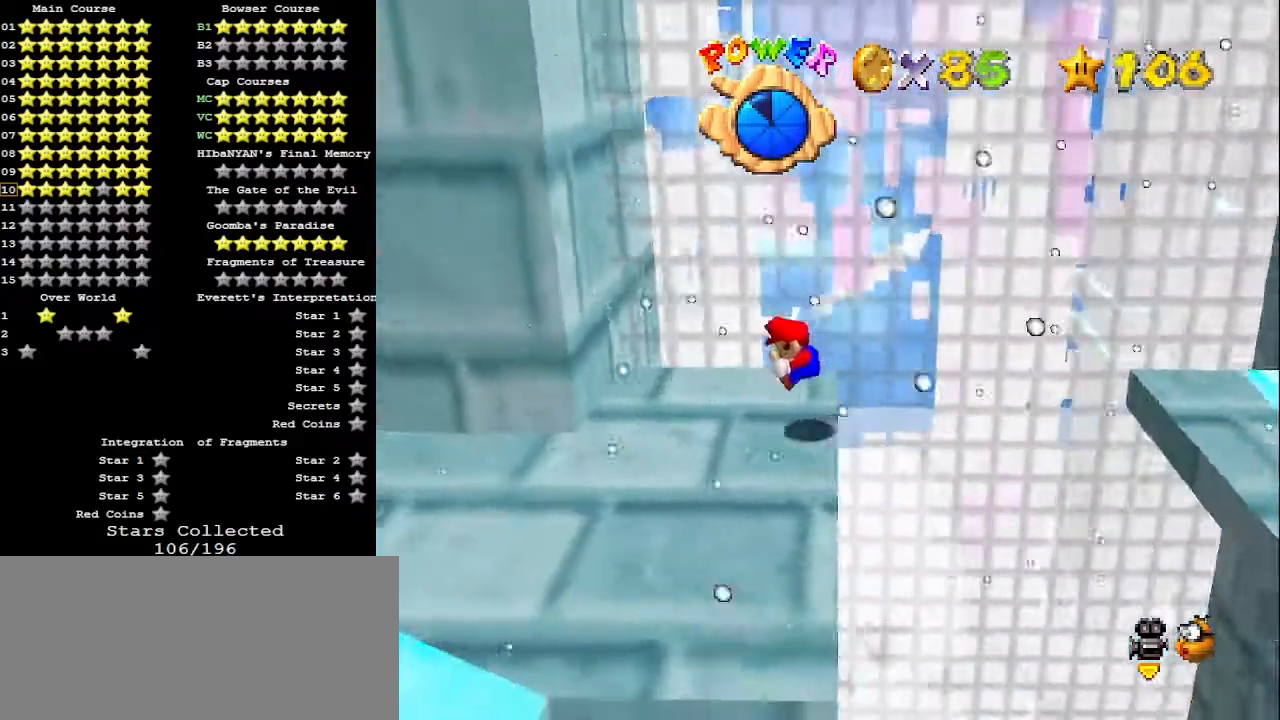
{"buttons": [], "left_stick": "center", "events": [[167, "left_stick", "center"]]}
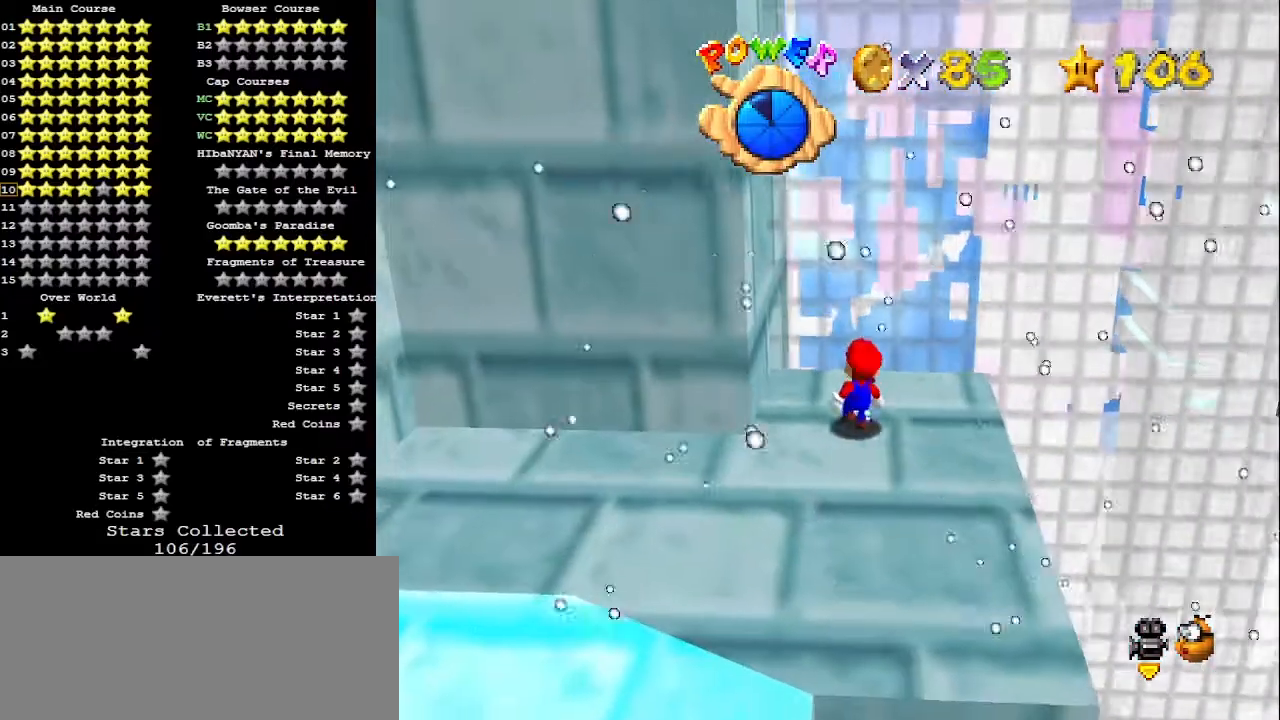
{"buttons": ["B"], "left_stick": "down-left", "events": [[133, "A", "down"], [167, "left_stick", "down"], [233, "A", "up"], [400, "left_stick", "down-left"], [467, "B", "down"]]}
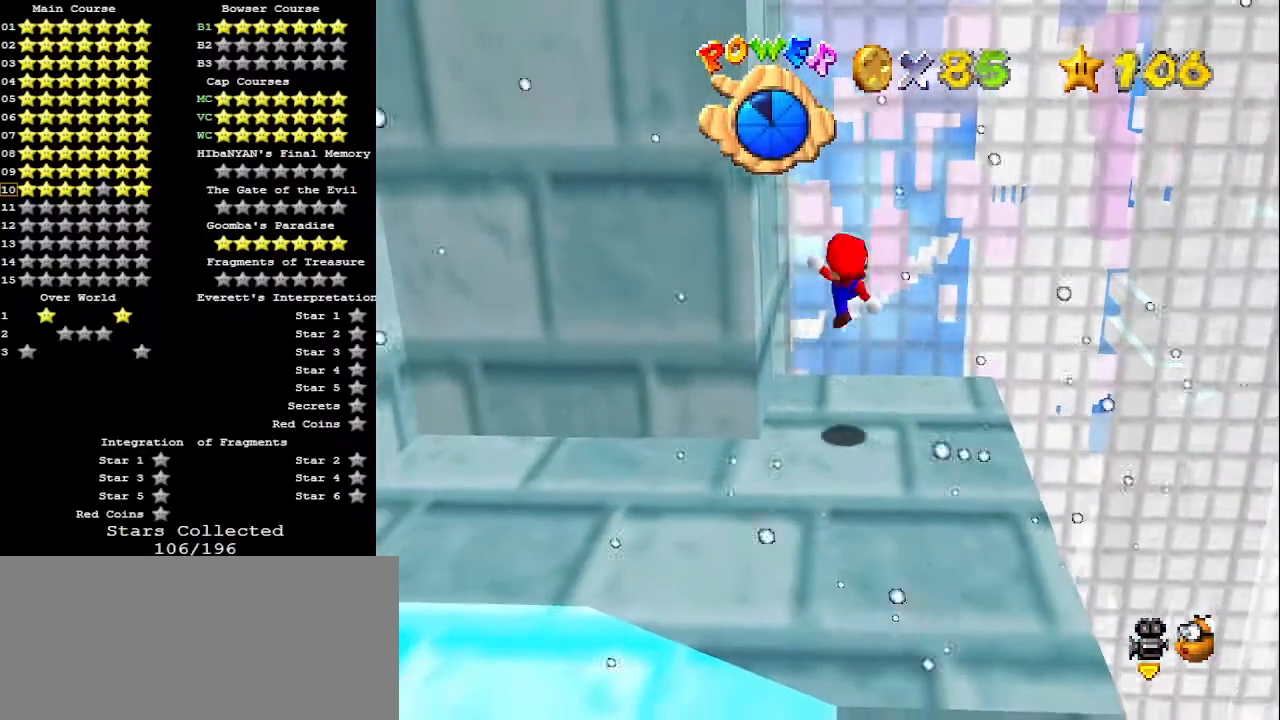
{"buttons": [], "left_stick": "center", "events": [[33, "B", "up"], [167, "left_stick", "down"], [300, "left_stick", "center"]]}
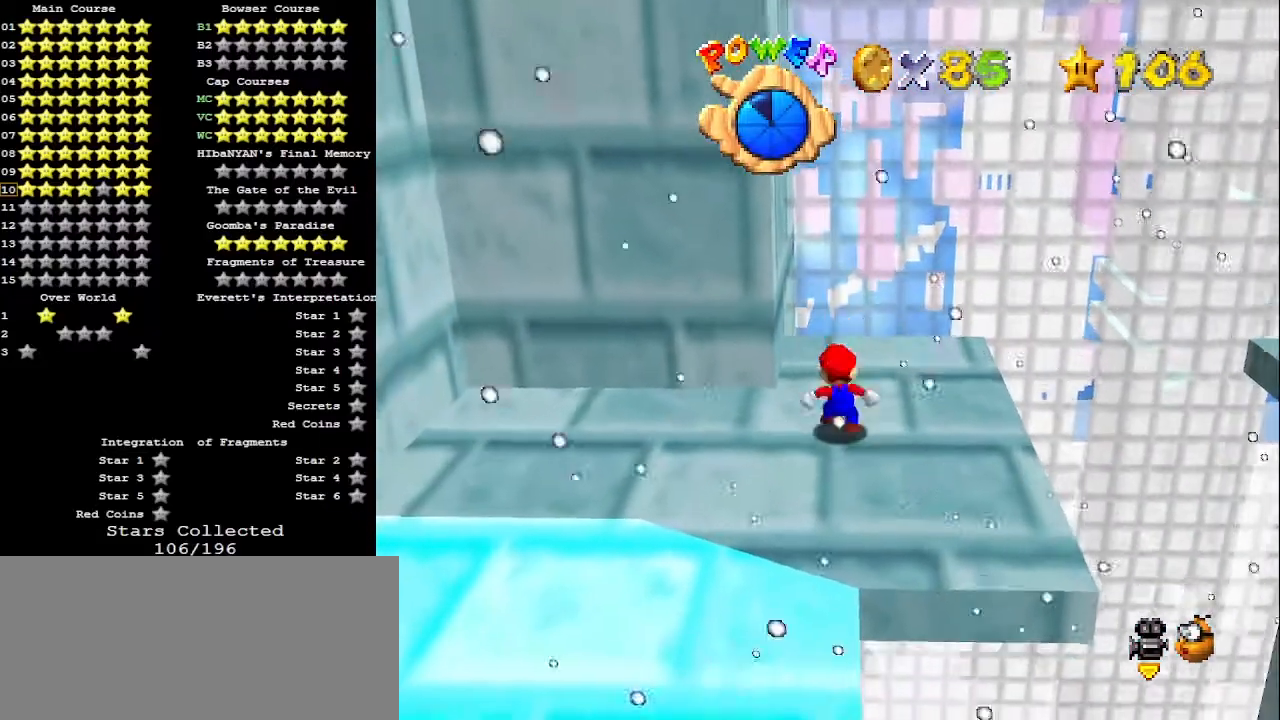
{"buttons": [], "left_stick": "center", "events": [[67, "A", "down"], [100, "A", "up"], [133, "left_stick", "down-left"], [233, "left_stick", "center"], [433, "C_LEFT", "down"], [433, "C_UP", "down"], [500, "C_LEFT", "up"], [500, "C_UP", "up"]]}